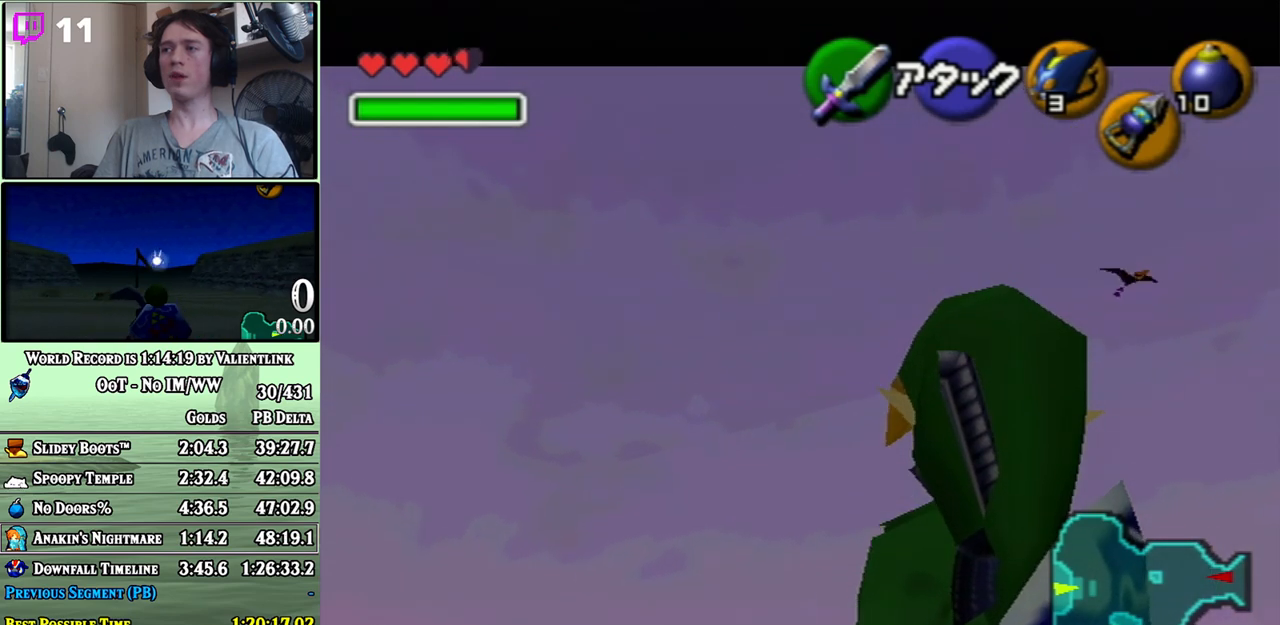
Gameplay with a controller (Nintendo layout); each line is a JSON object with the inputs held at the frame after it. "events" lists button and stick changes between this image and that frame as [ms after this image, input, new state], when the widget could be followed in between. Not read: L3 R3.
{"buttons": ["Z"], "left_stick": "down", "right_stick": "center", "events": []}
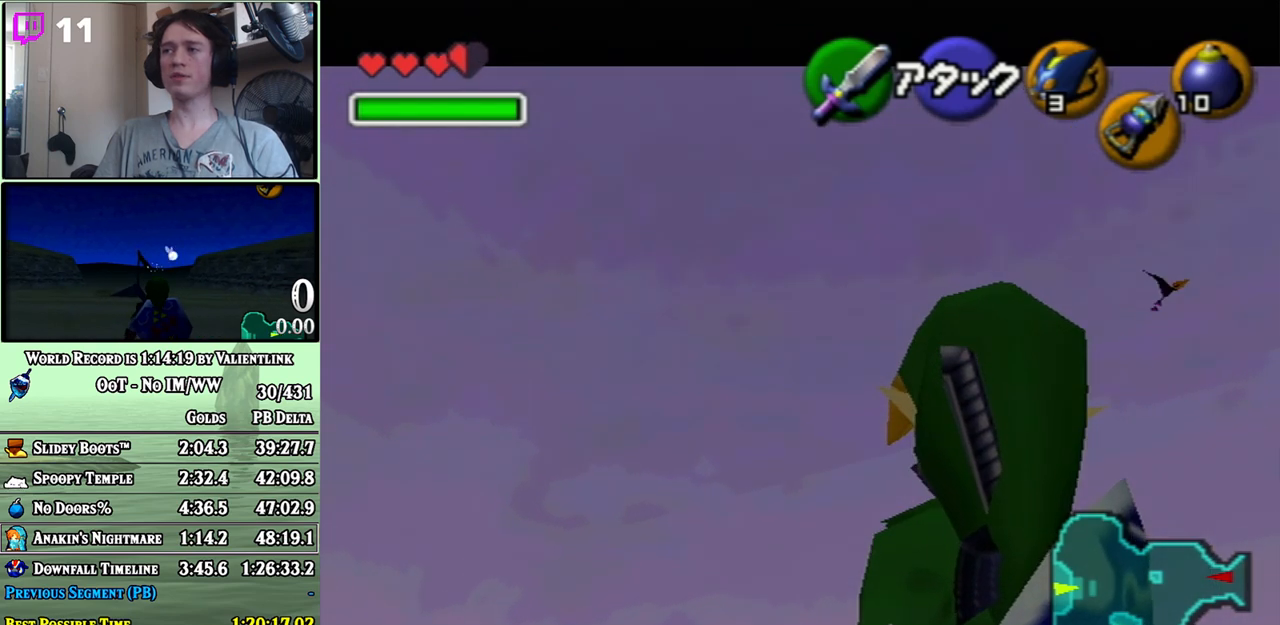
{"buttons": ["Z"], "left_stick": "down", "right_stick": "center", "events": []}
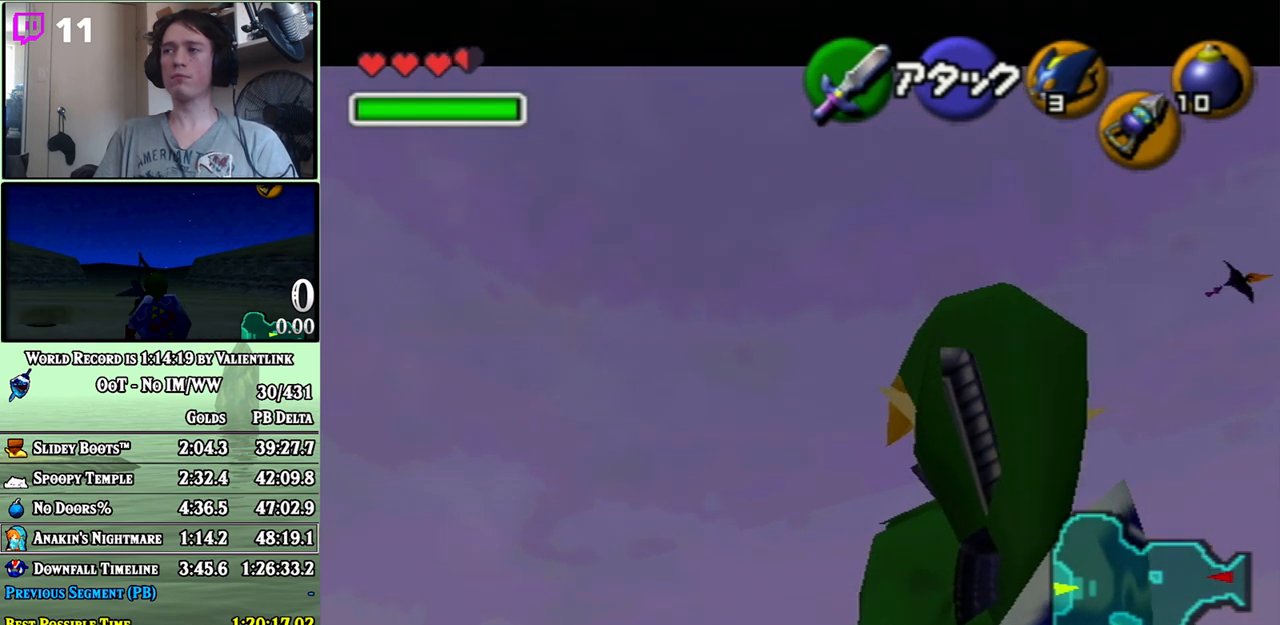
{"buttons": ["Z"], "left_stick": "down", "right_stick": "center", "events": [[317, "left_stick", "center"], [500, "left_stick", "down"]]}
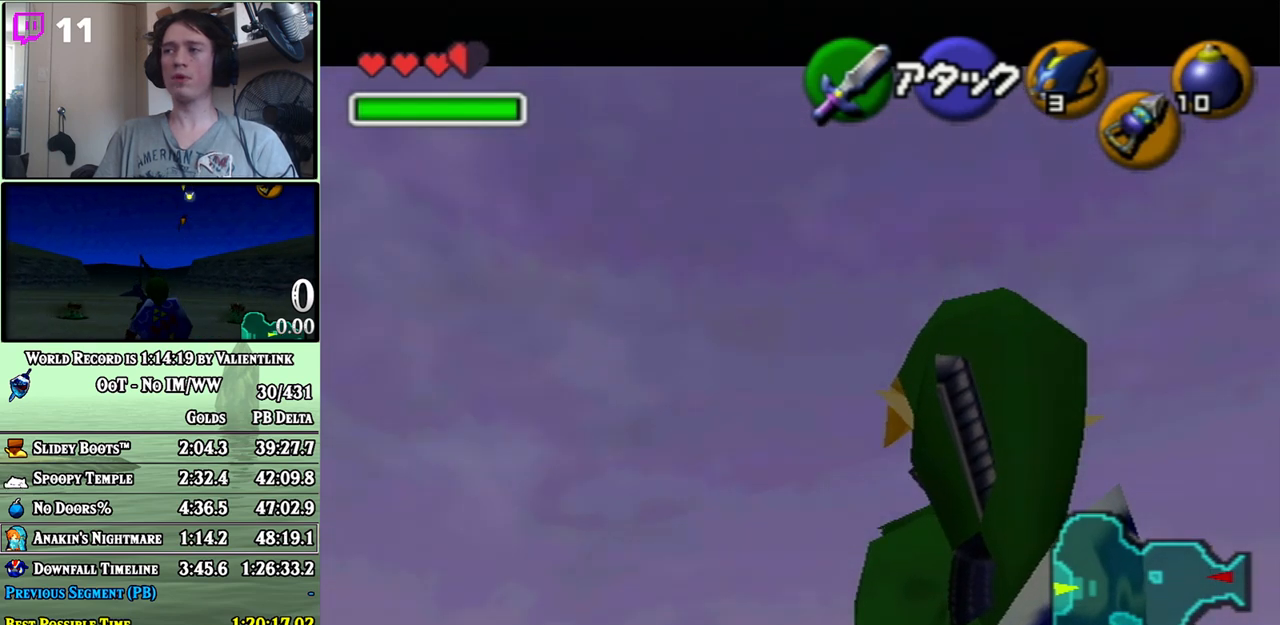
{"buttons": ["Z"], "left_stick": "down", "right_stick": "center", "events": []}
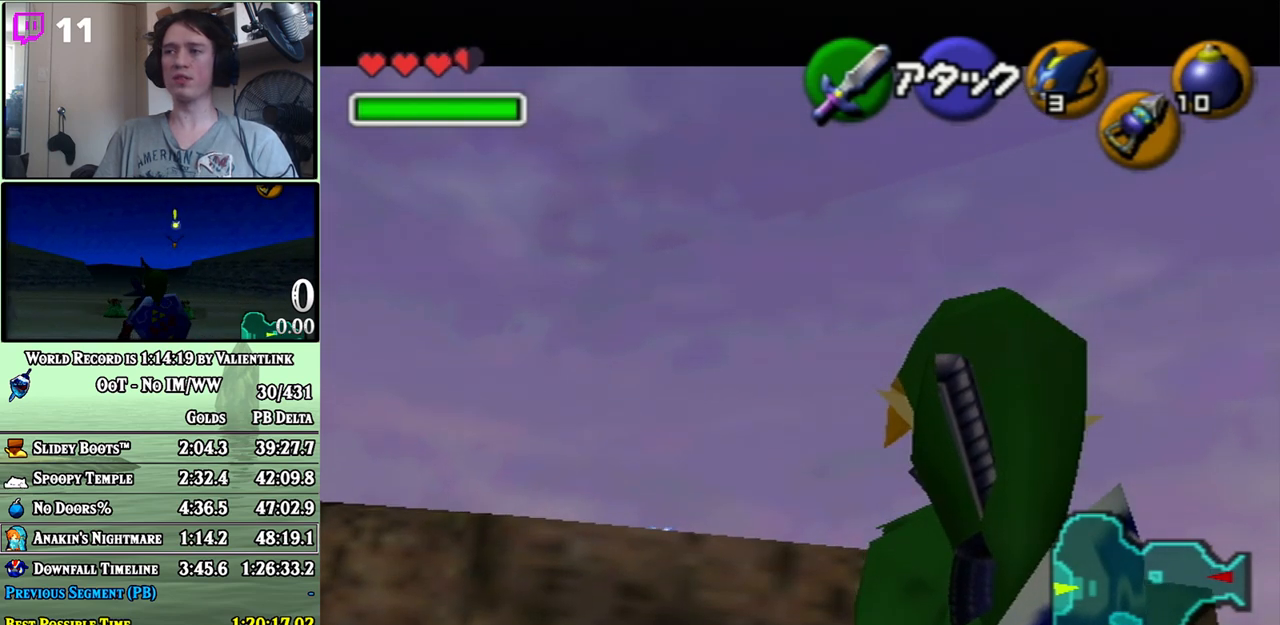
{"buttons": ["Z"], "left_stick": "down", "right_stick": "center", "events": []}
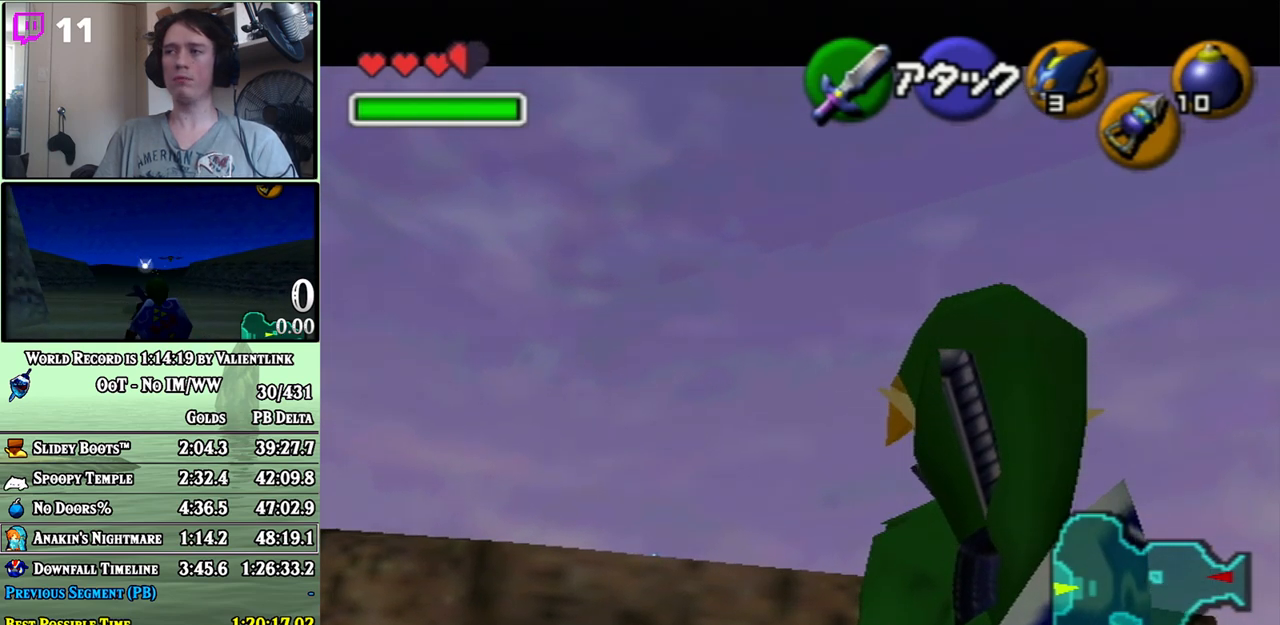
{"buttons": ["Z"], "left_stick": "down", "right_stick": "center", "events": []}
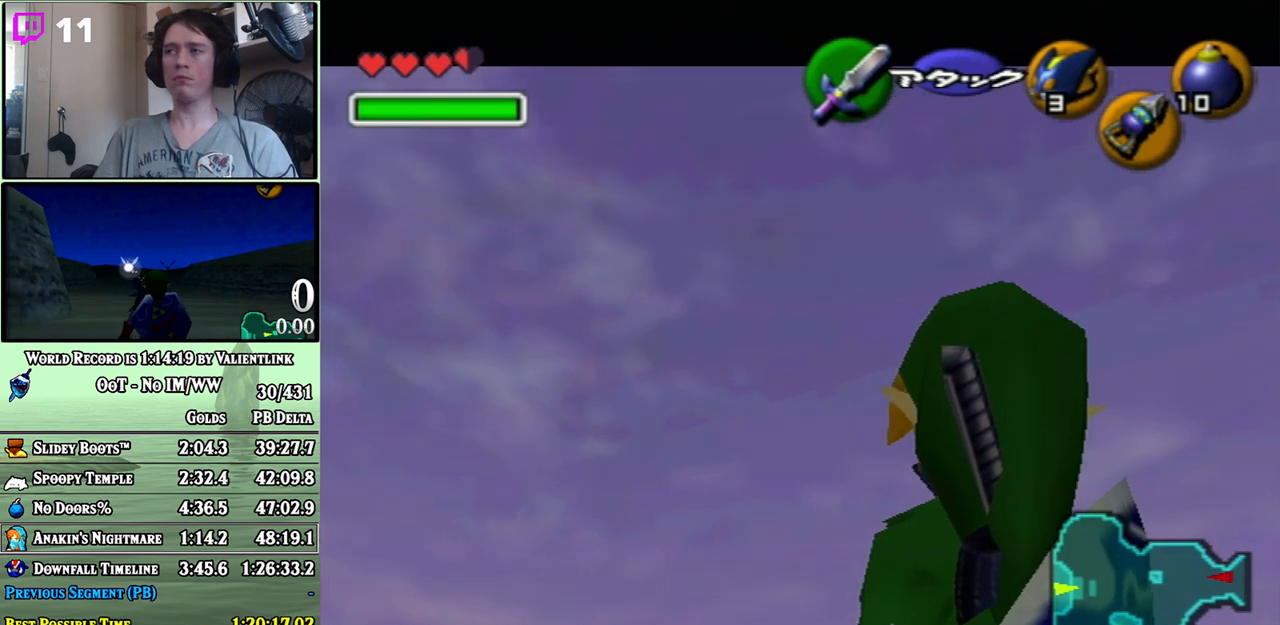
{"buttons": ["Z"], "left_stick": "center", "right_stick": "center", "events": [[283, "left_stick", "center"]]}
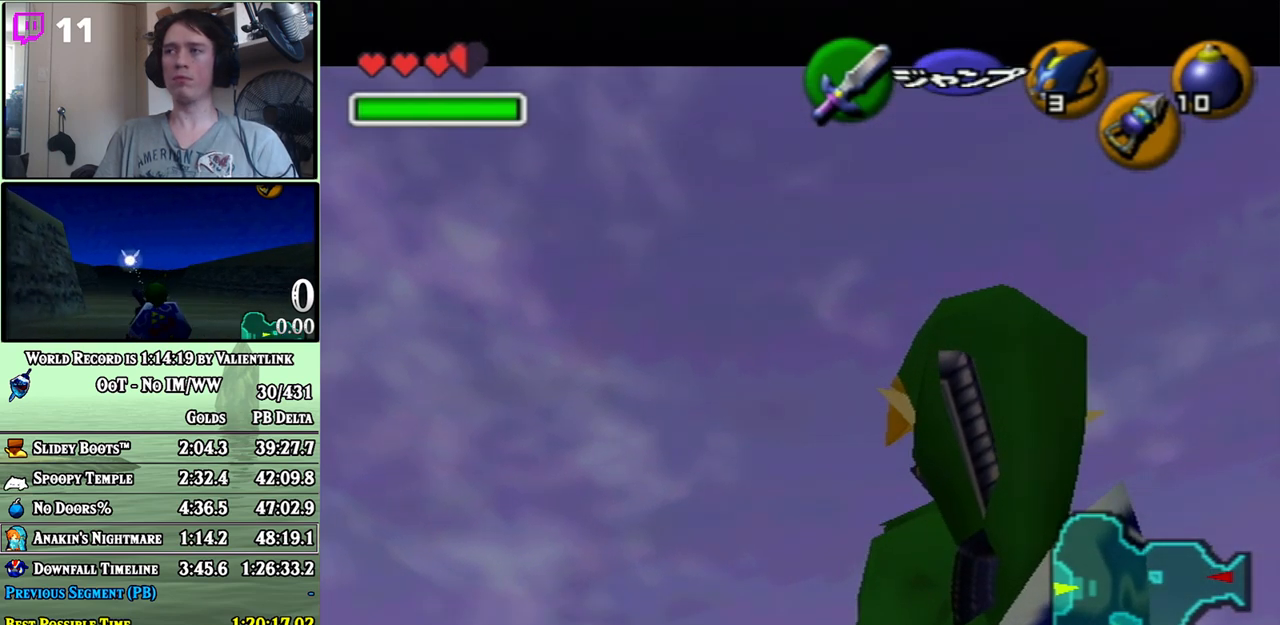
{"buttons": ["Z"], "left_stick": "center", "right_stick": "center", "events": []}
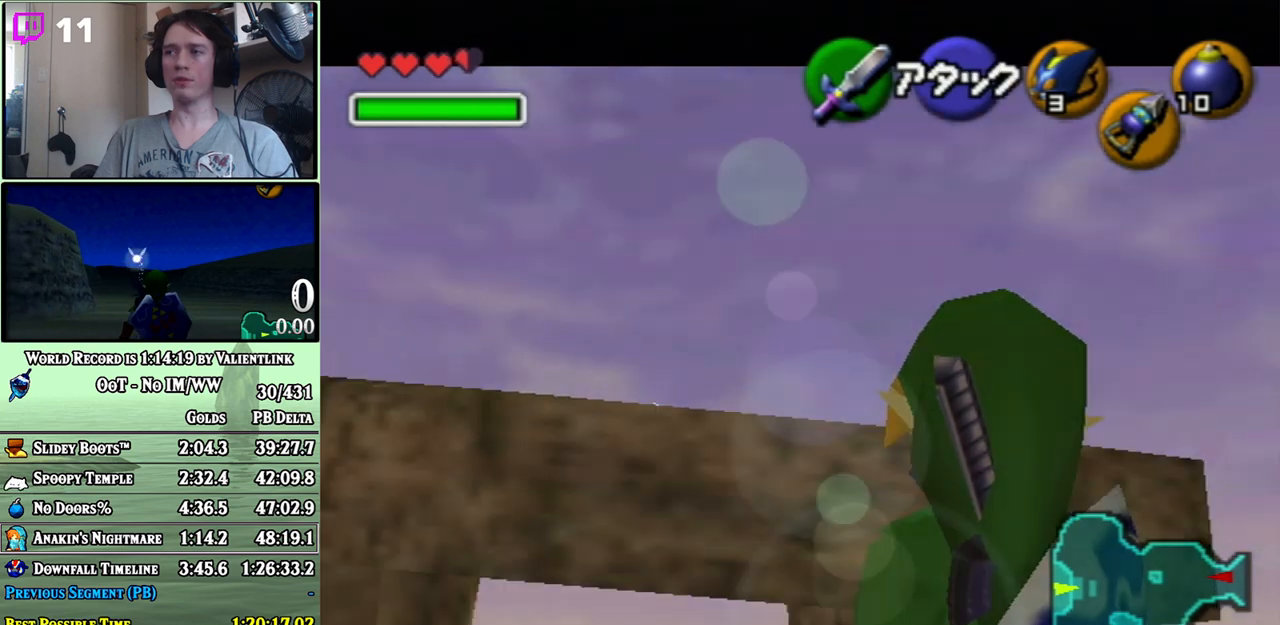
{"buttons": ["R1"], "left_stick": "center", "right_stick": "center", "events": [[183, "R1", "down"], [183, "Z", "up"]]}